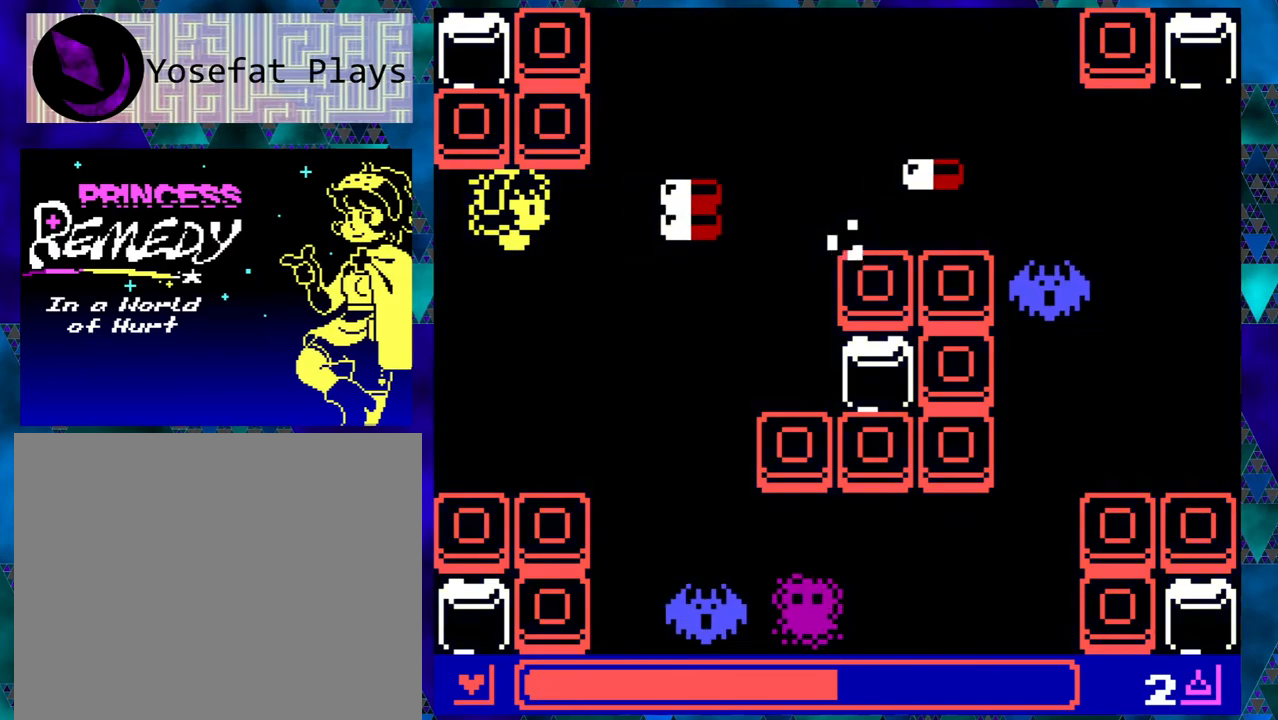
Gameplay with a controller (Nintendo layout); each line is a JSON object with the inputs held at the frame after it. "events" lists button and stick changes between this image and that frame as [ms after this image, input, new state], when the widget could be followed in between. Not read: L1 L2 L3 R1 R2 R3 right_stick.
{"buttons": ["DPAD_RIGHT"], "left_stick": "center", "events": [[50, "DPAD_RIGHT", "down"]]}
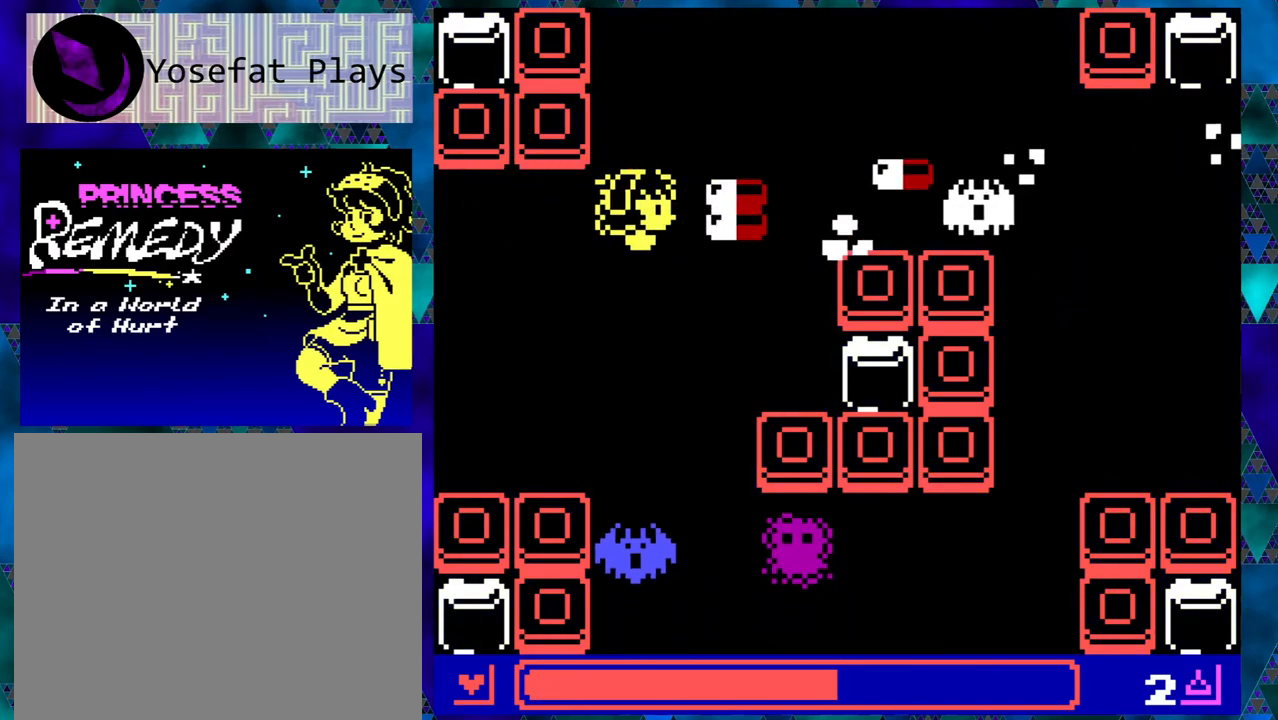
{"buttons": ["DPAD_UP"], "left_stick": "center", "events": [[100, "DPAD_RIGHT", "up"], [417, "DPAD_UP", "down"]]}
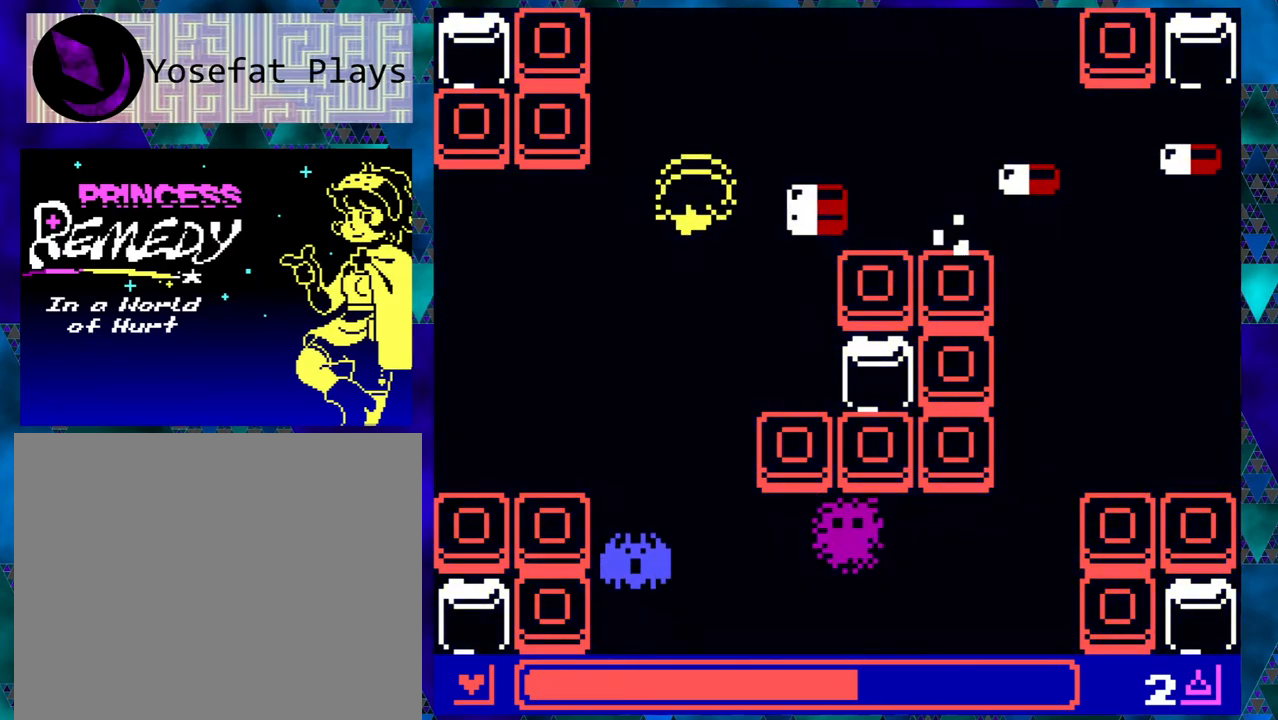
{"buttons": ["DPAD_DOWN"], "left_stick": "center", "events": [[433, "DPAD_RIGHT", "down"], [433, "DPAD_UP", "up"], [450, "DPAD_DOWN", "down"], [450, "DPAD_RIGHT", "up"]]}
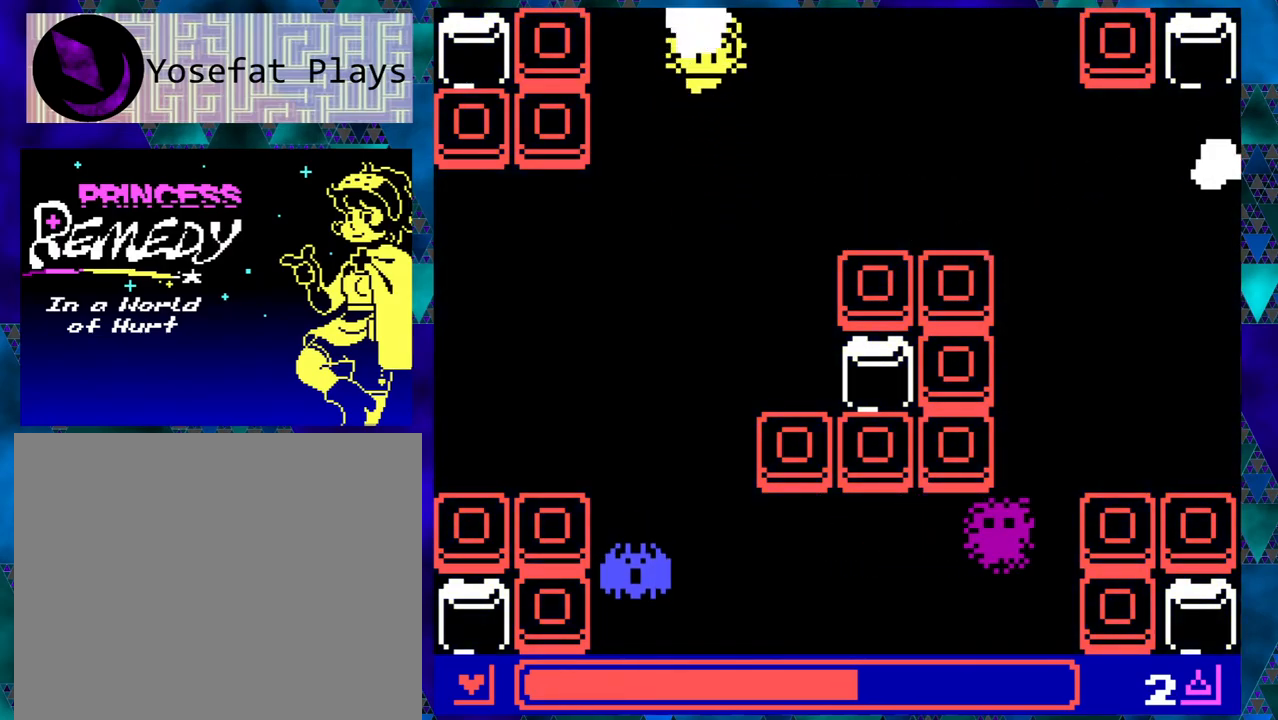
{"buttons": [], "left_stick": "center", "events": [[100, "DPAD_DOWN", "up"]]}
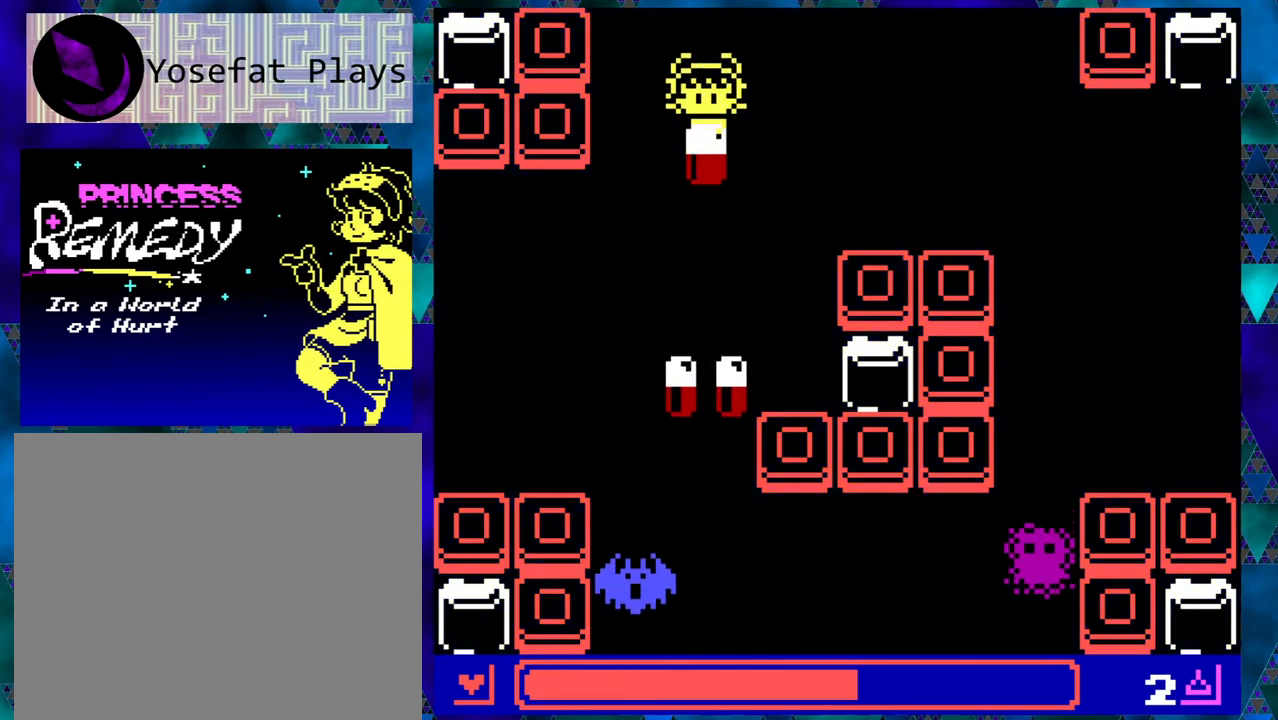
{"buttons": [], "left_stick": "center", "events": []}
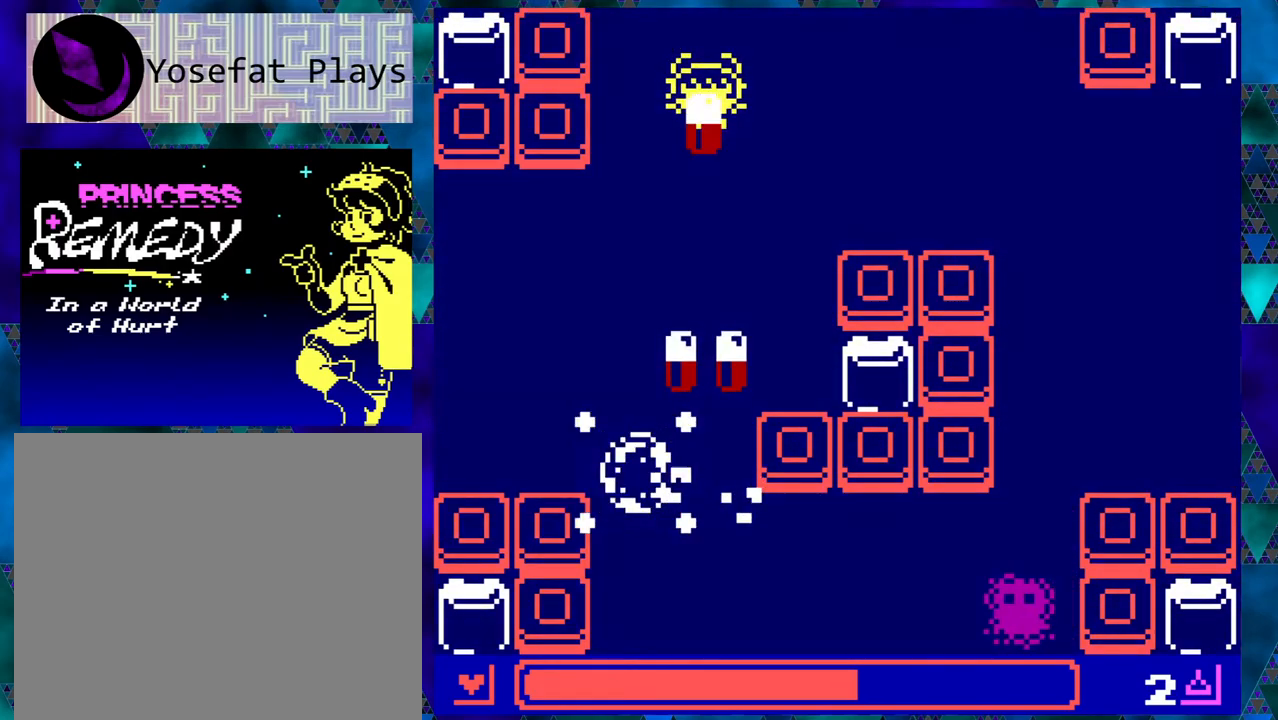
{"buttons": [], "left_stick": "center", "events": []}
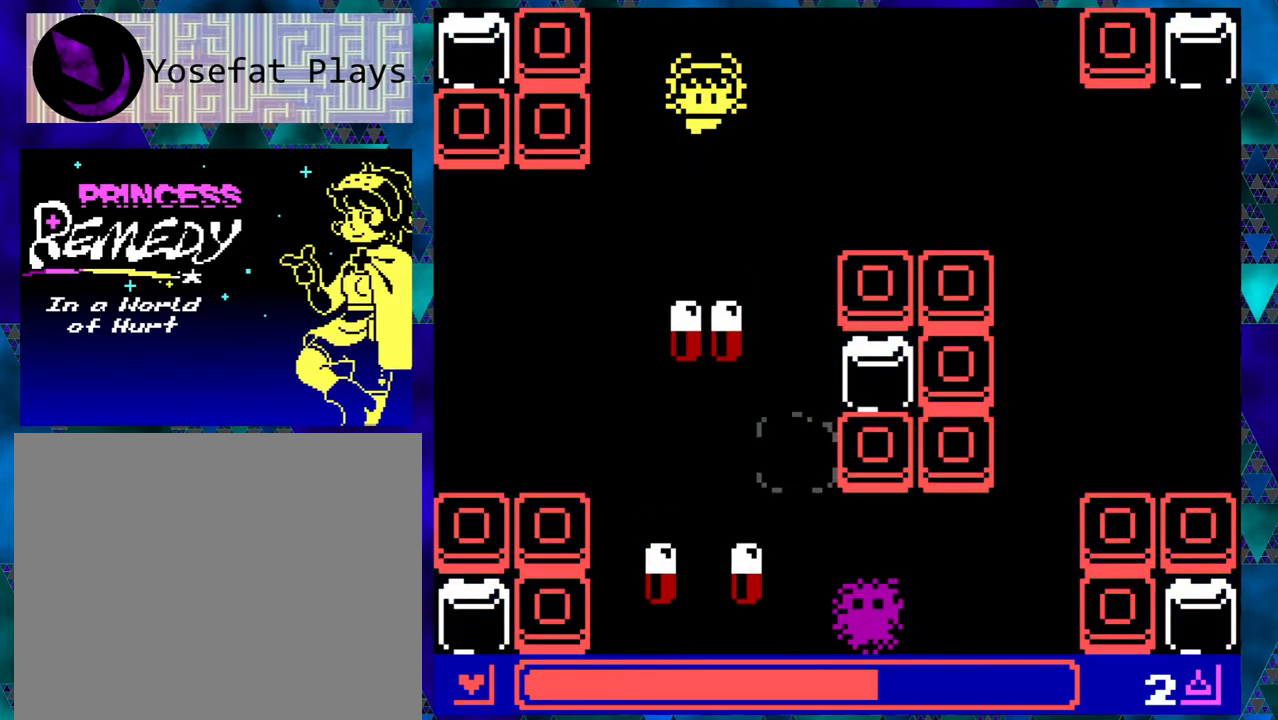
{"buttons": [], "left_stick": "center", "events": []}
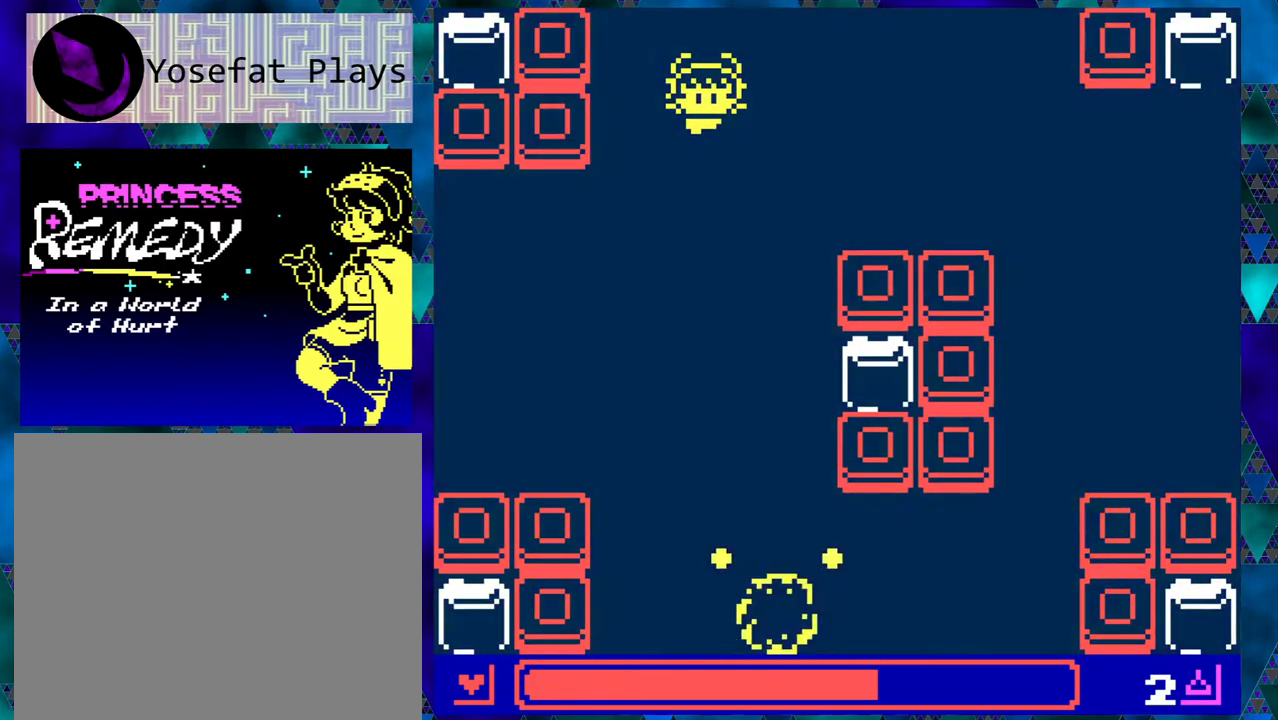
{"buttons": [], "left_stick": "center", "events": []}
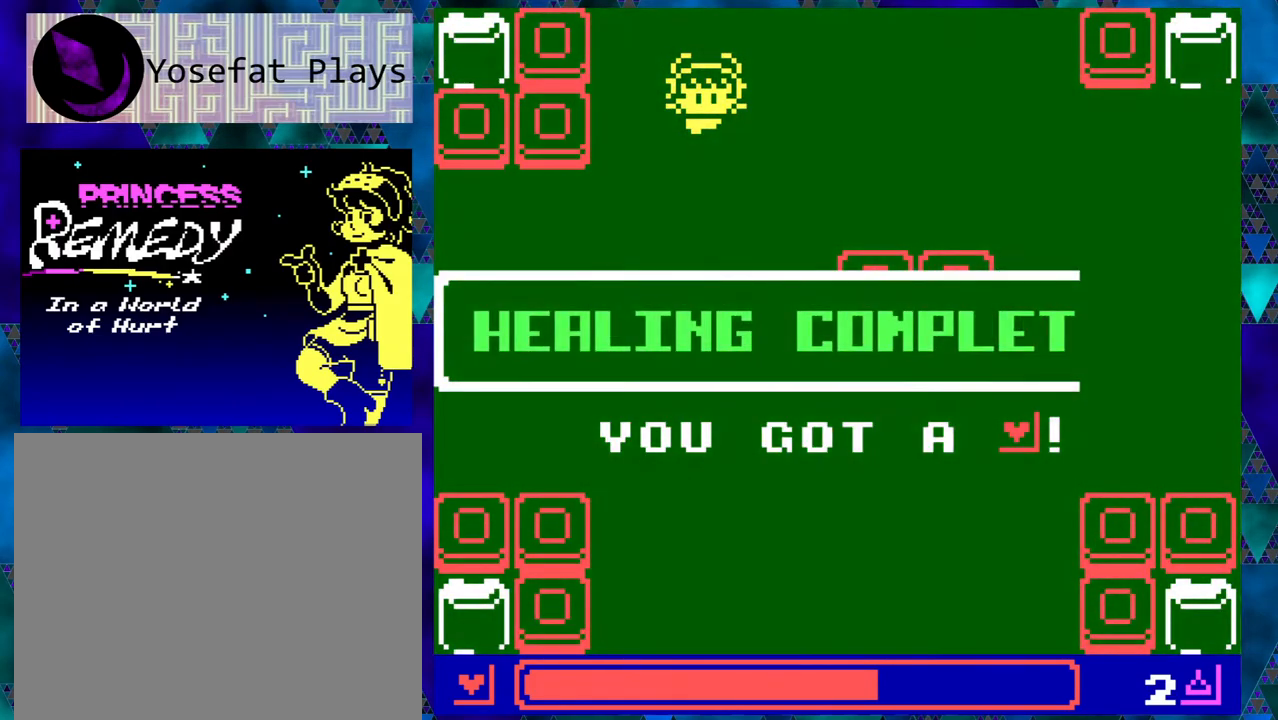
{"buttons": [], "left_stick": "center", "events": []}
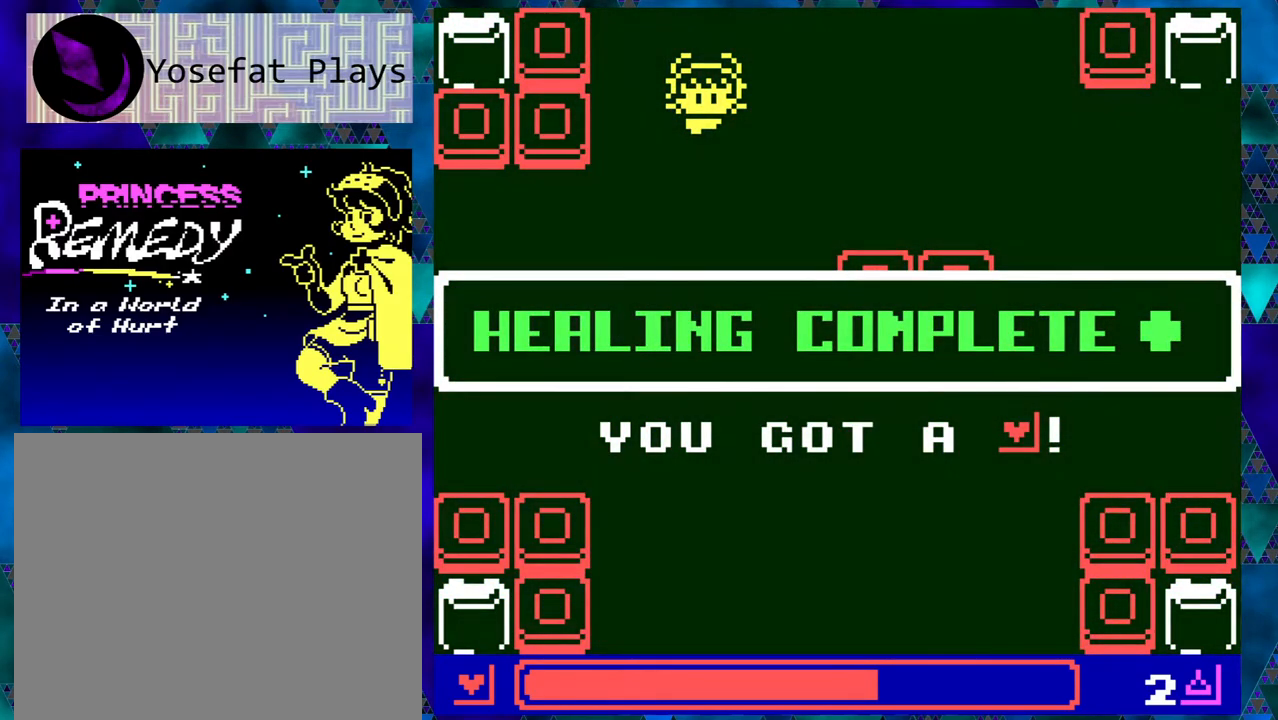
{"buttons": [], "left_stick": "center", "events": []}
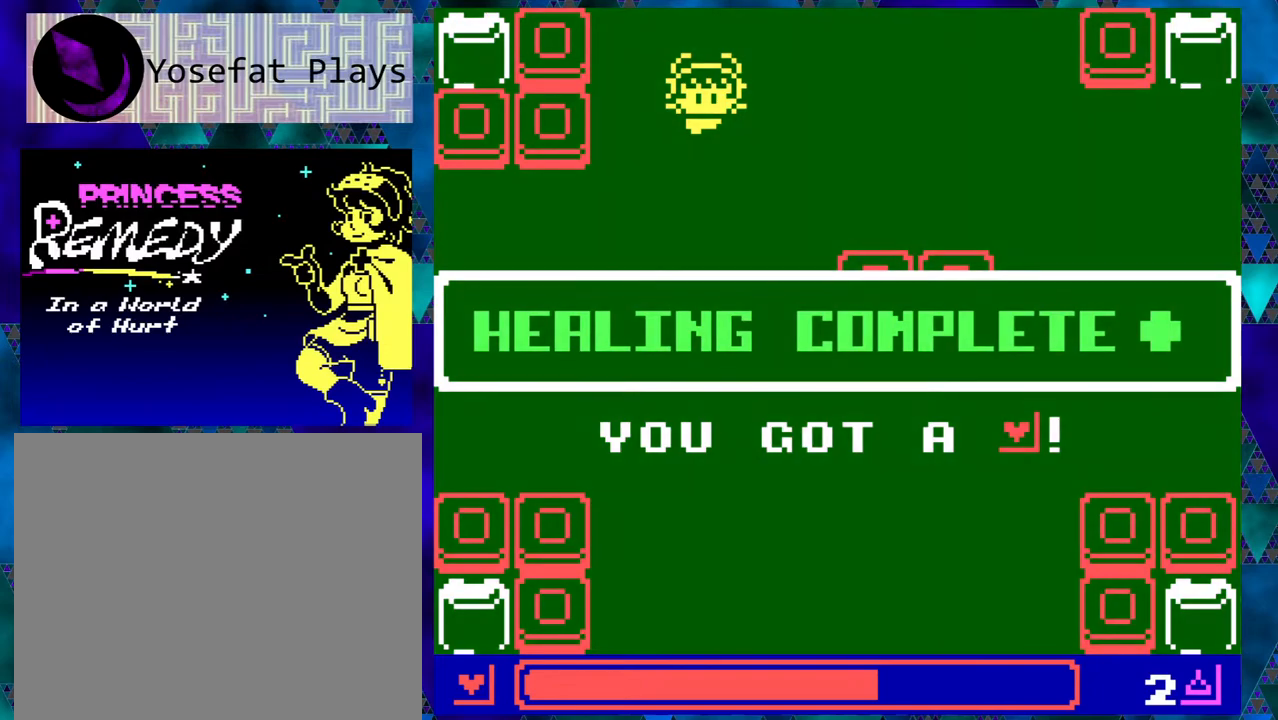
{"buttons": [], "left_stick": "center", "events": []}
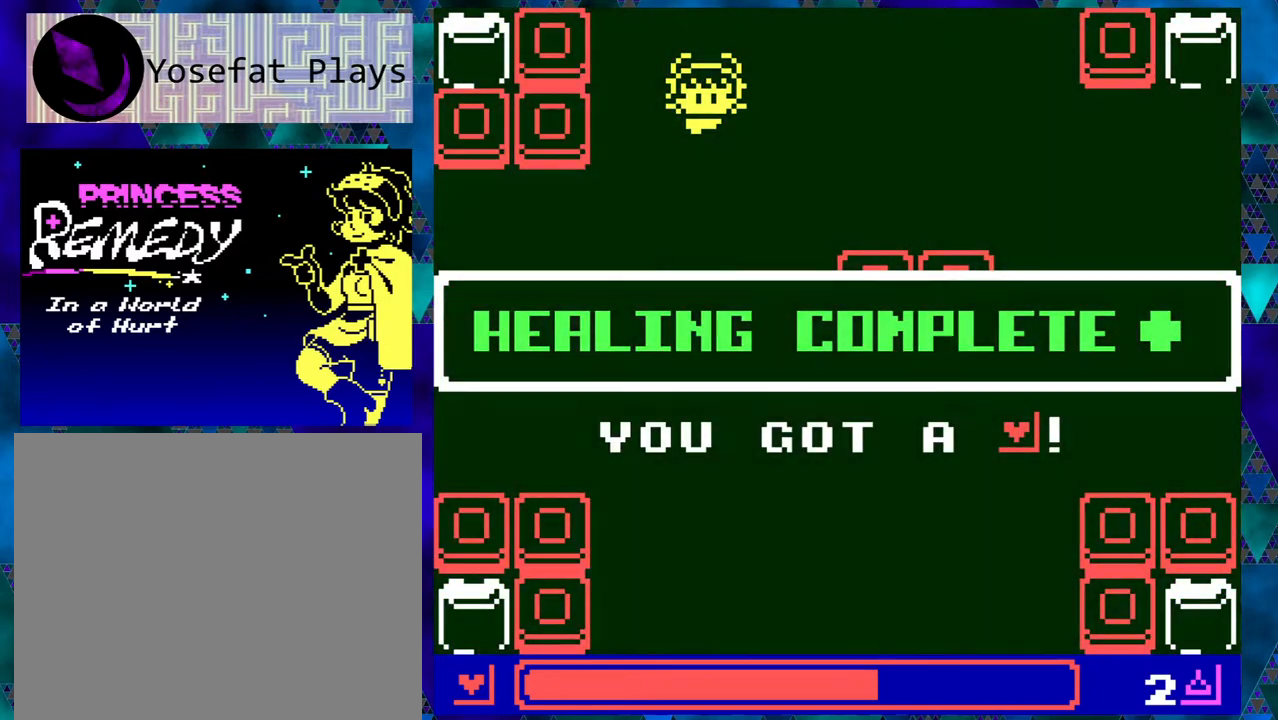
{"buttons": [], "left_stick": "center", "events": []}
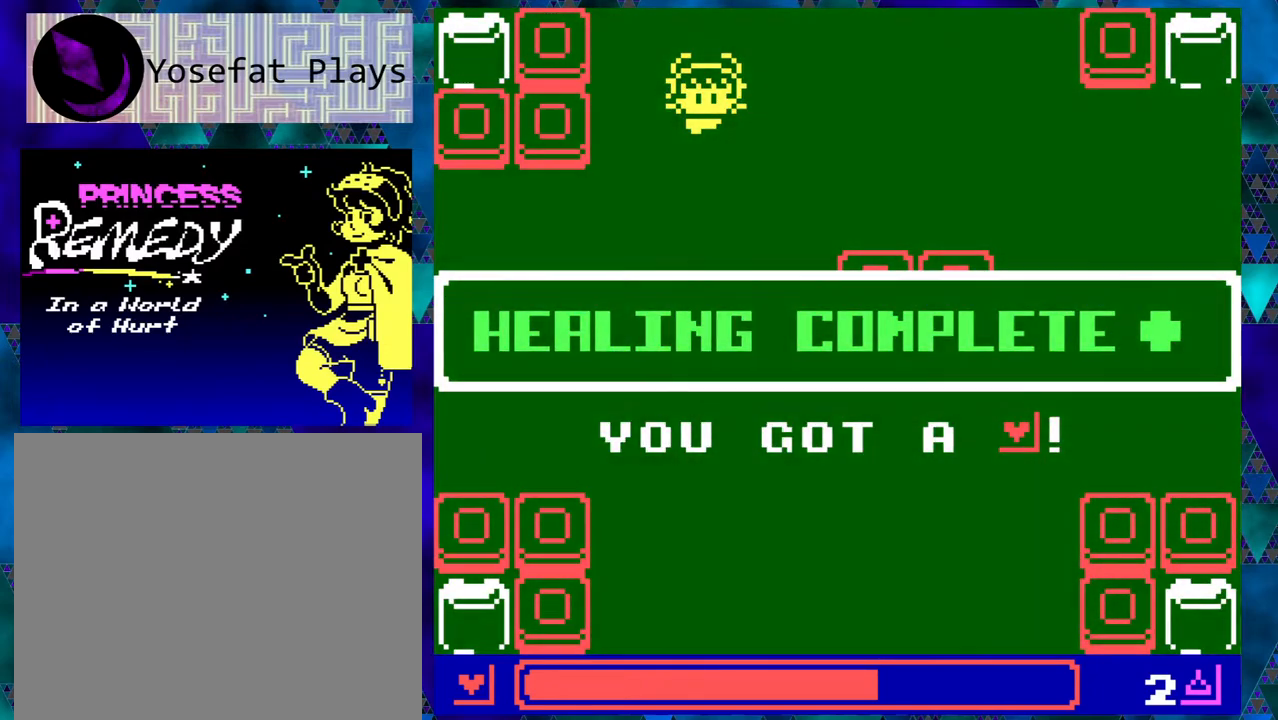
{"buttons": [], "left_stick": "right", "events": [[183, "B", "down"], [267, "B", "up"], [267, "left_stick", "right"]]}
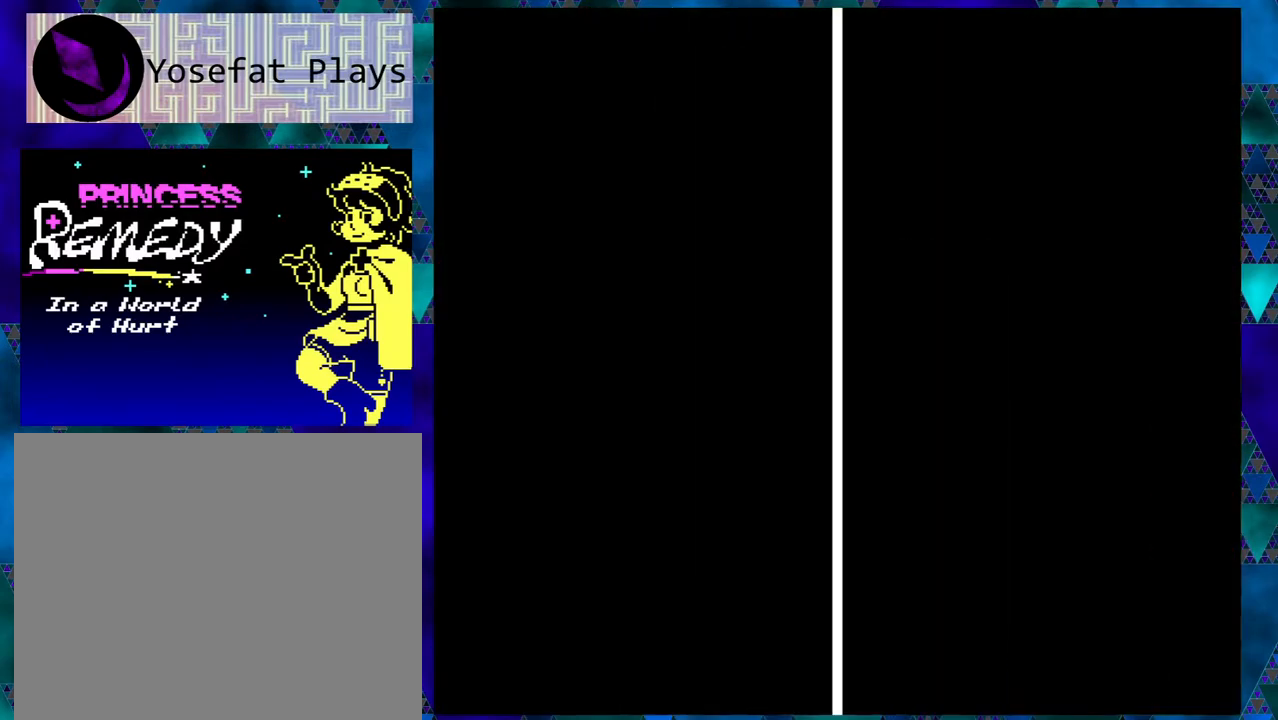
{"buttons": [], "left_stick": "right", "events": []}
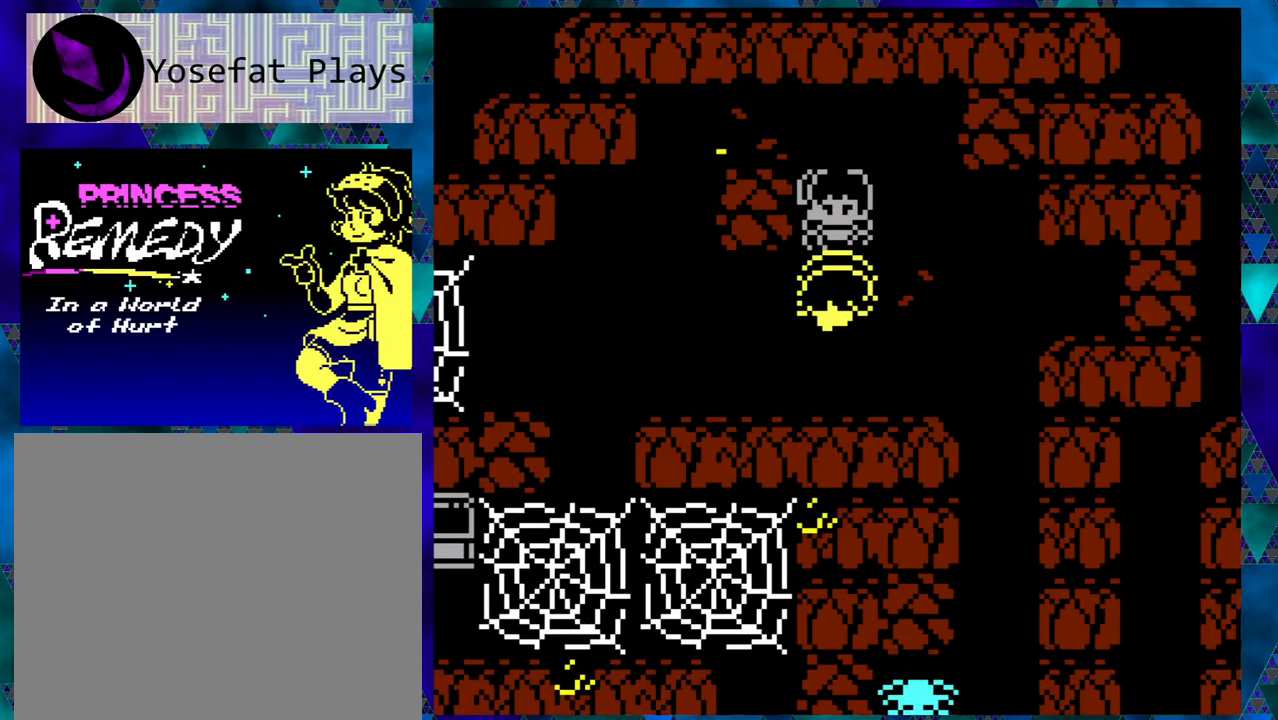
{"buttons": [], "left_stick": "right", "events": []}
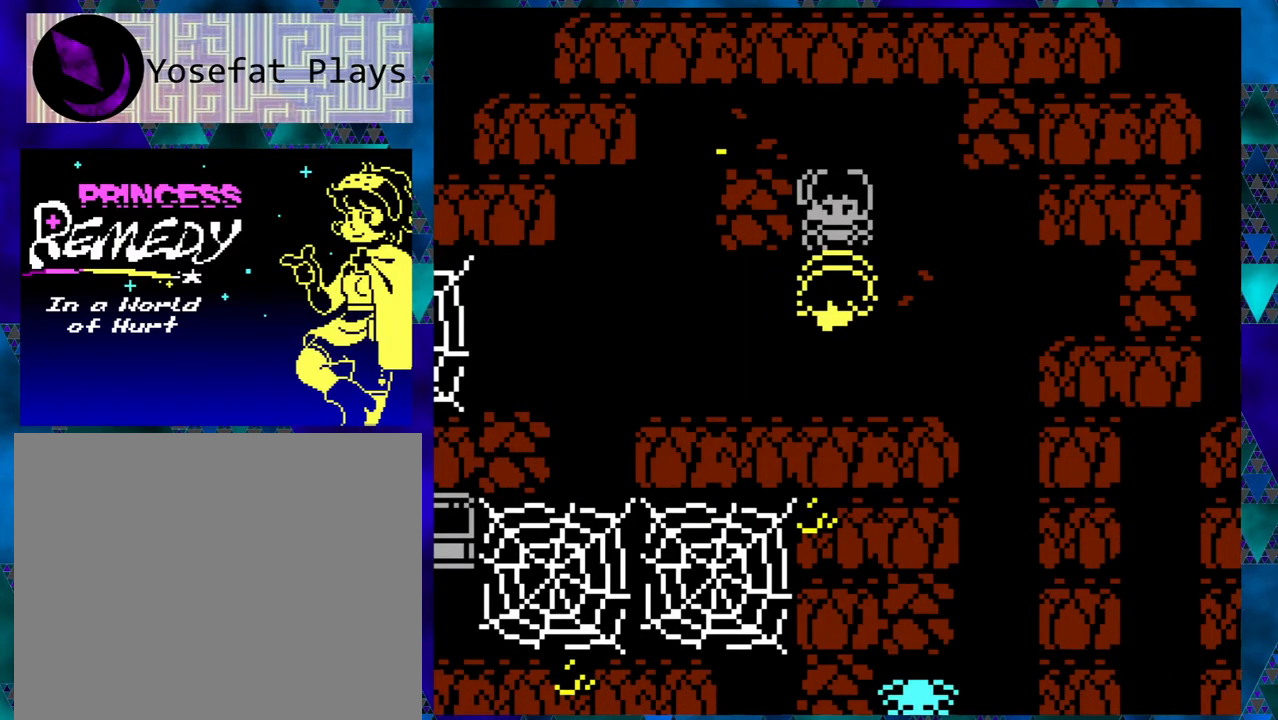
{"buttons": ["B"], "left_stick": "right", "events": [[400, "B", "down"]]}
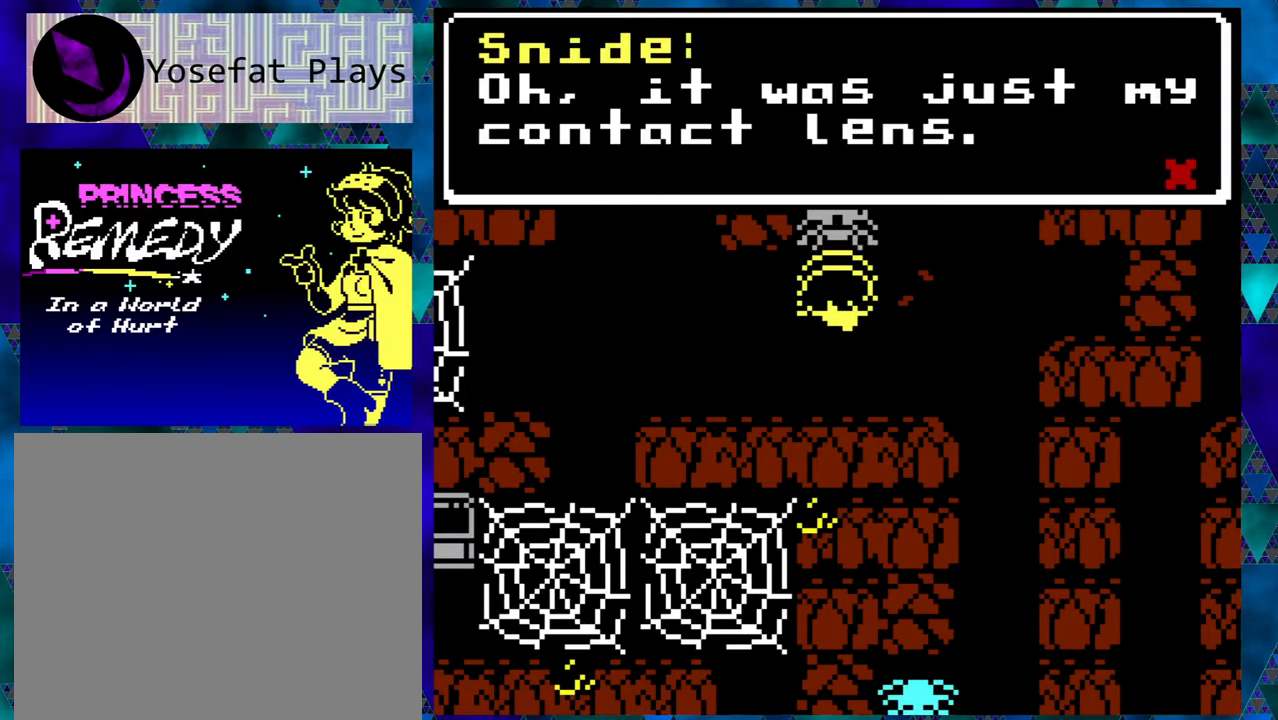
{"buttons": [], "left_stick": "right", "events": [[33, "B", "up"]]}
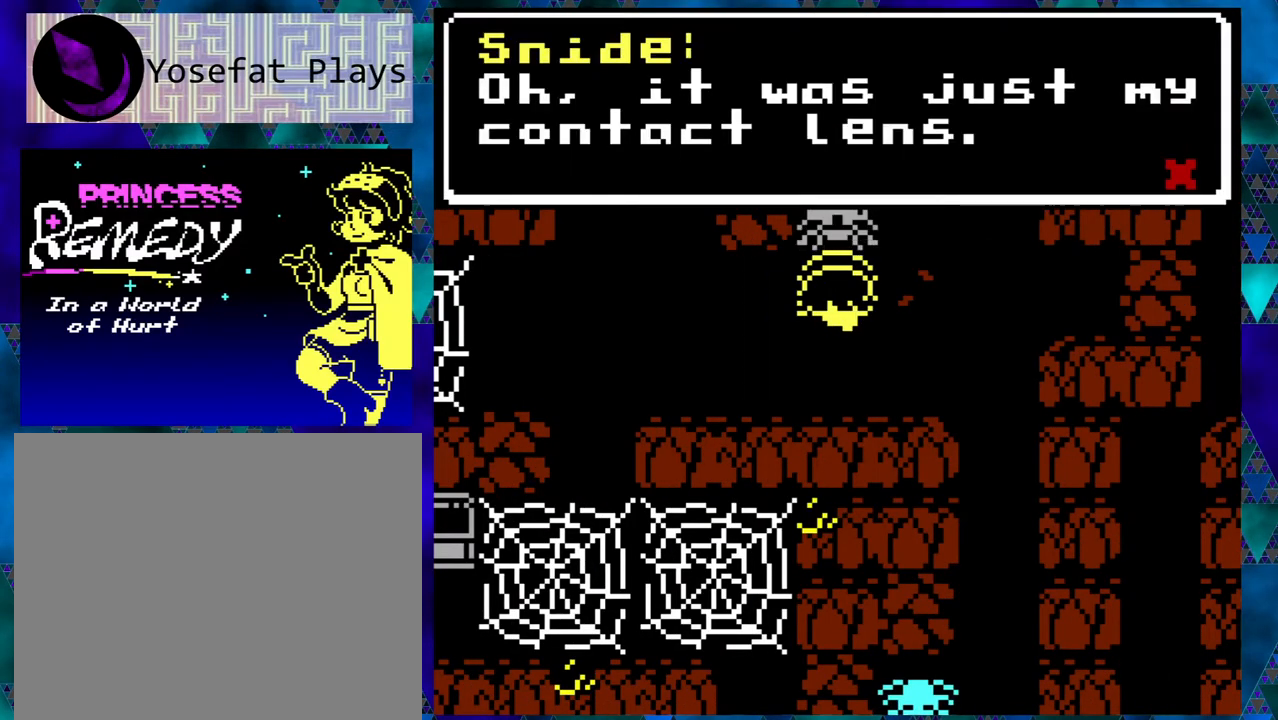
{"buttons": [], "left_stick": "right", "events": []}
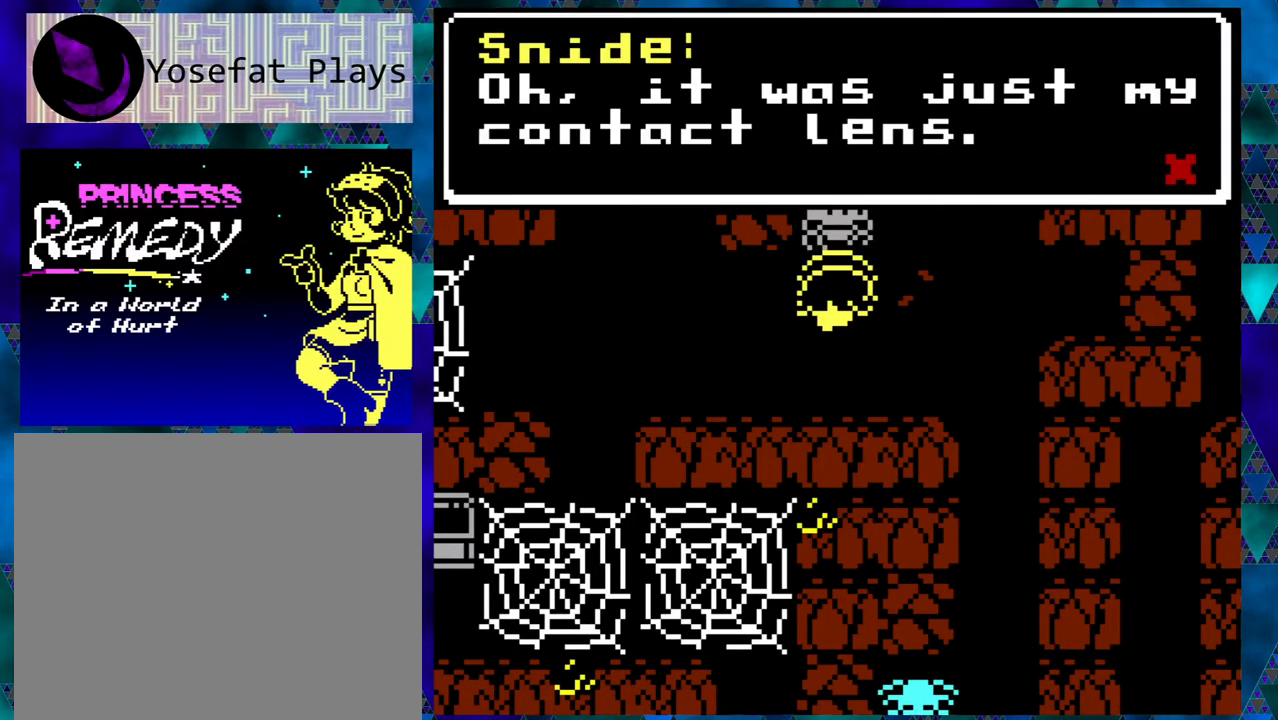
{"buttons": [], "left_stick": "right", "events": []}
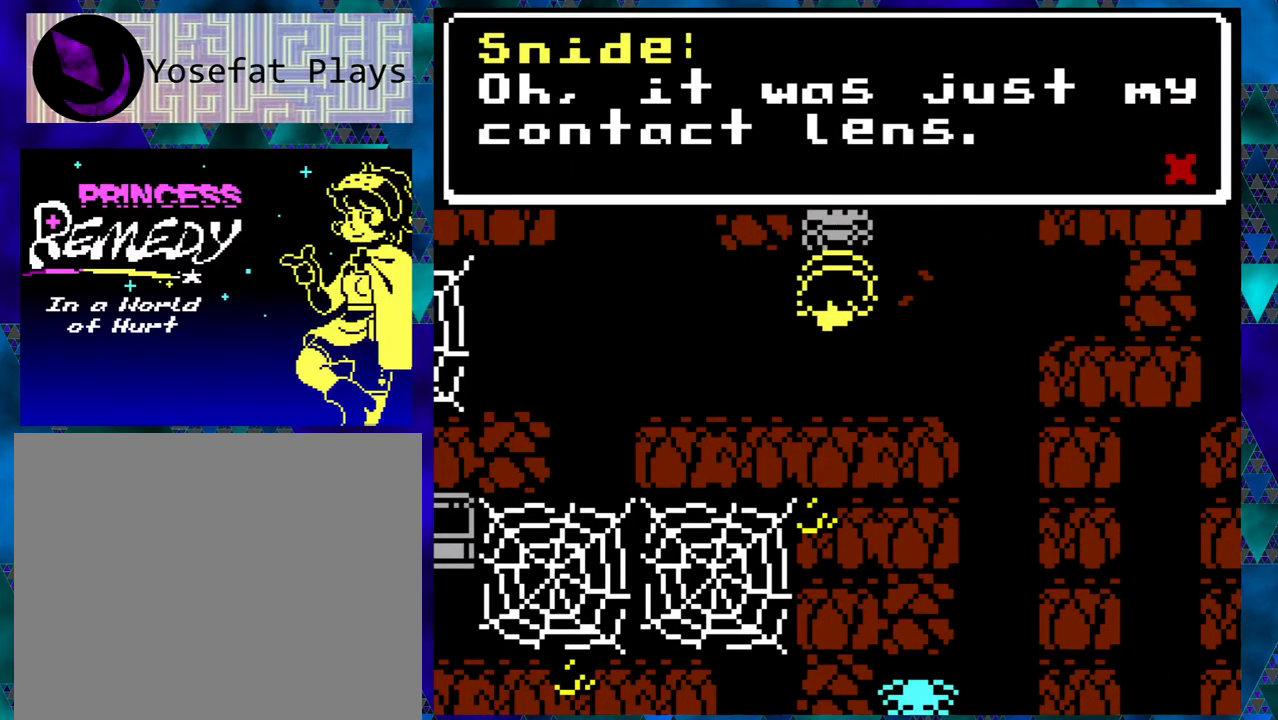
{"buttons": [], "left_stick": "right", "events": []}
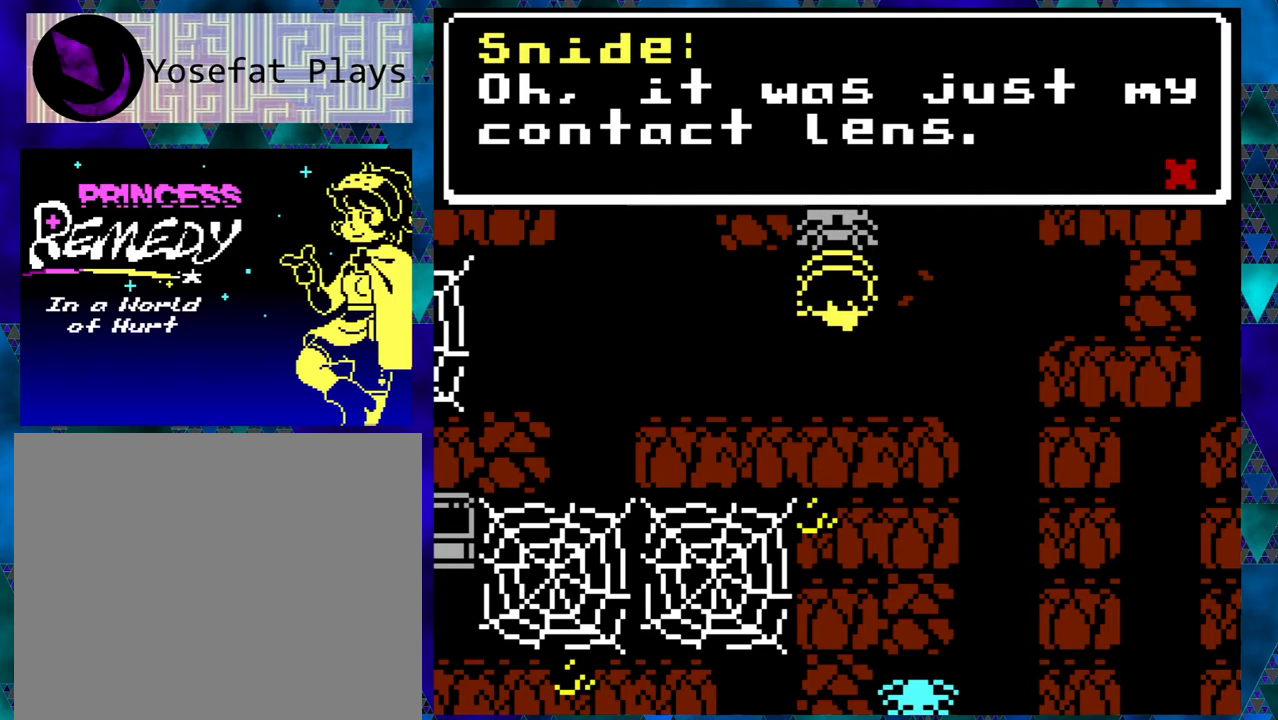
{"buttons": [], "left_stick": "right", "events": []}
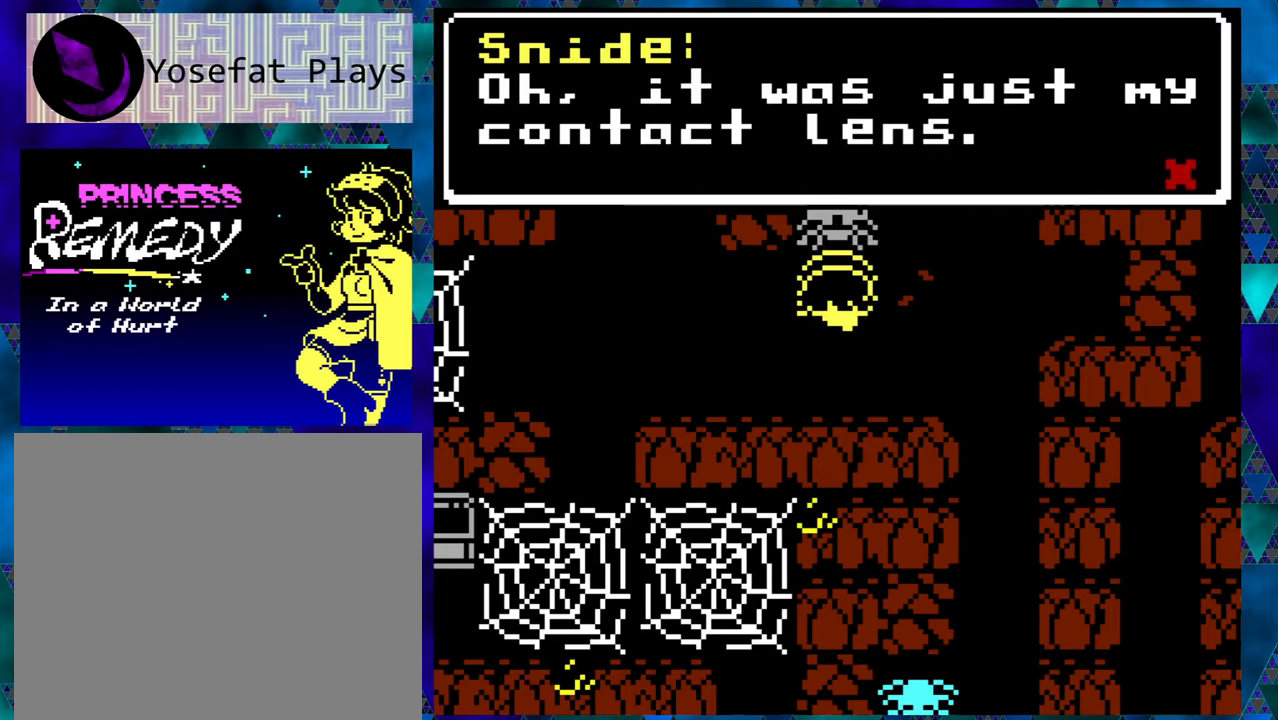
{"buttons": [], "left_stick": "right", "events": []}
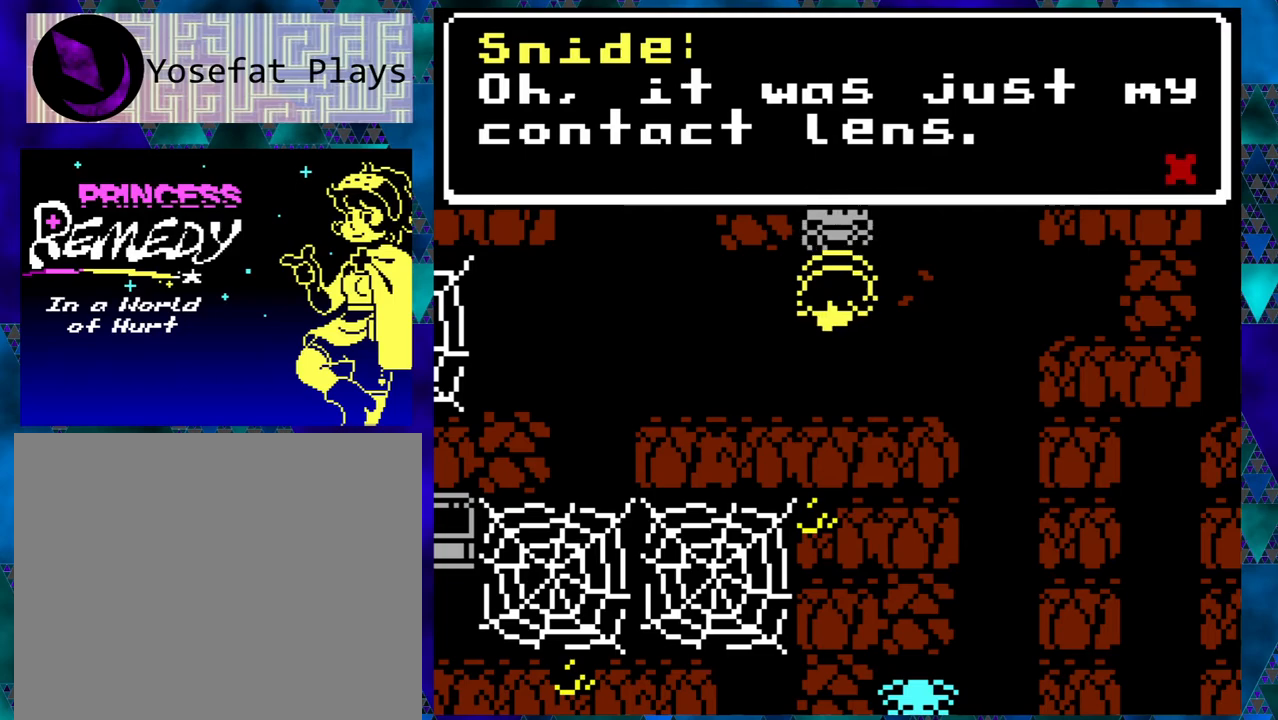
{"buttons": [], "left_stick": "right", "events": []}
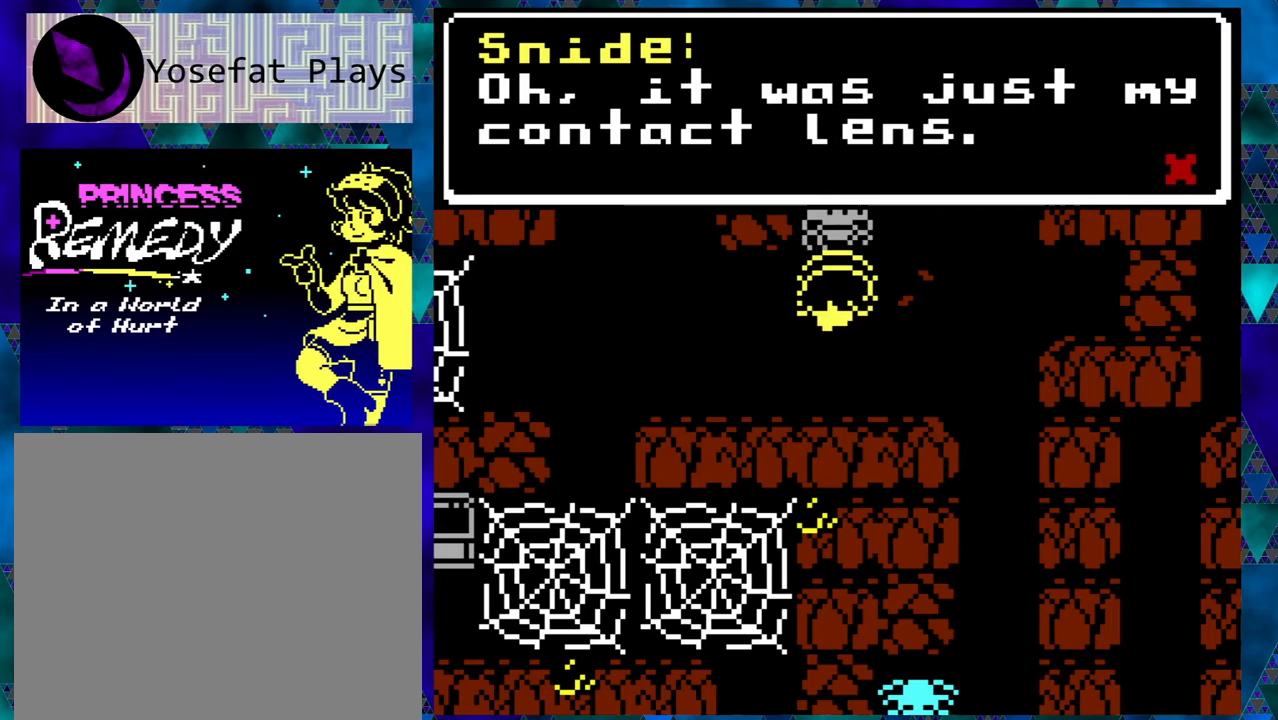
{"buttons": [], "left_stick": "right", "events": []}
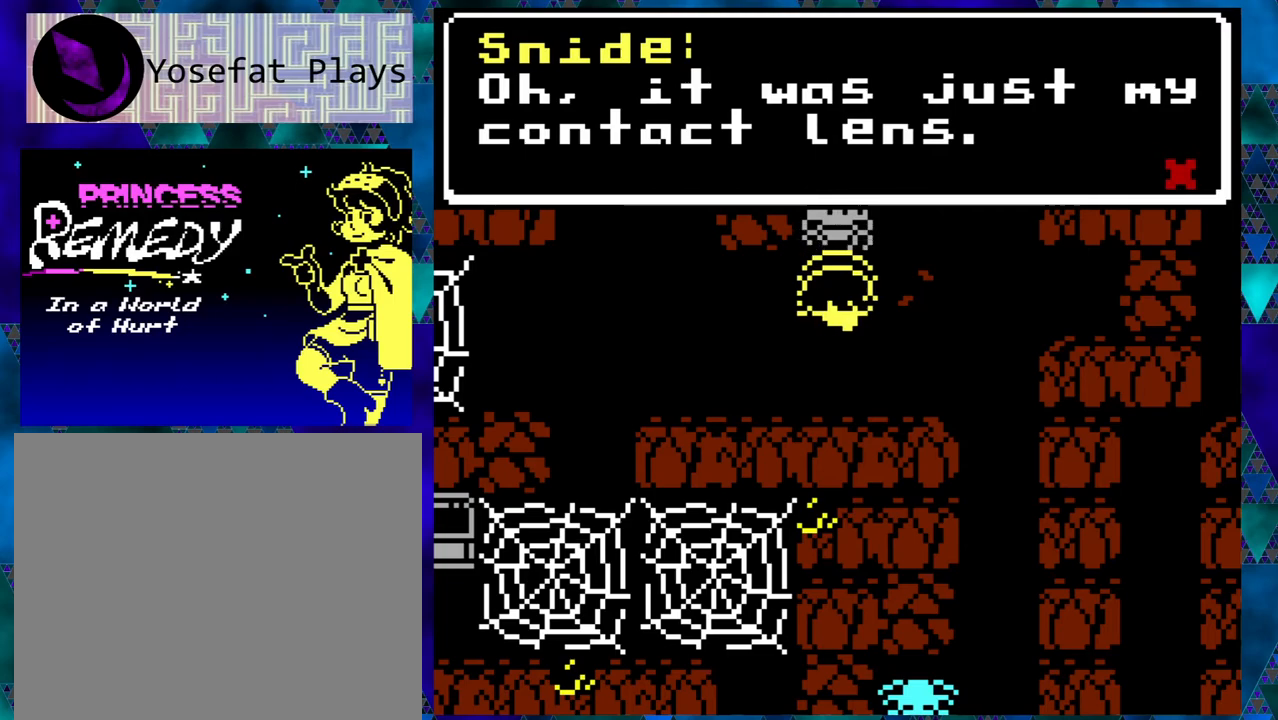
{"buttons": ["DPAD_RIGHT"], "left_stick": "right", "events": [[183, "B", "down"], [283, "B", "up"], [450, "DPAD_RIGHT", "down"]]}
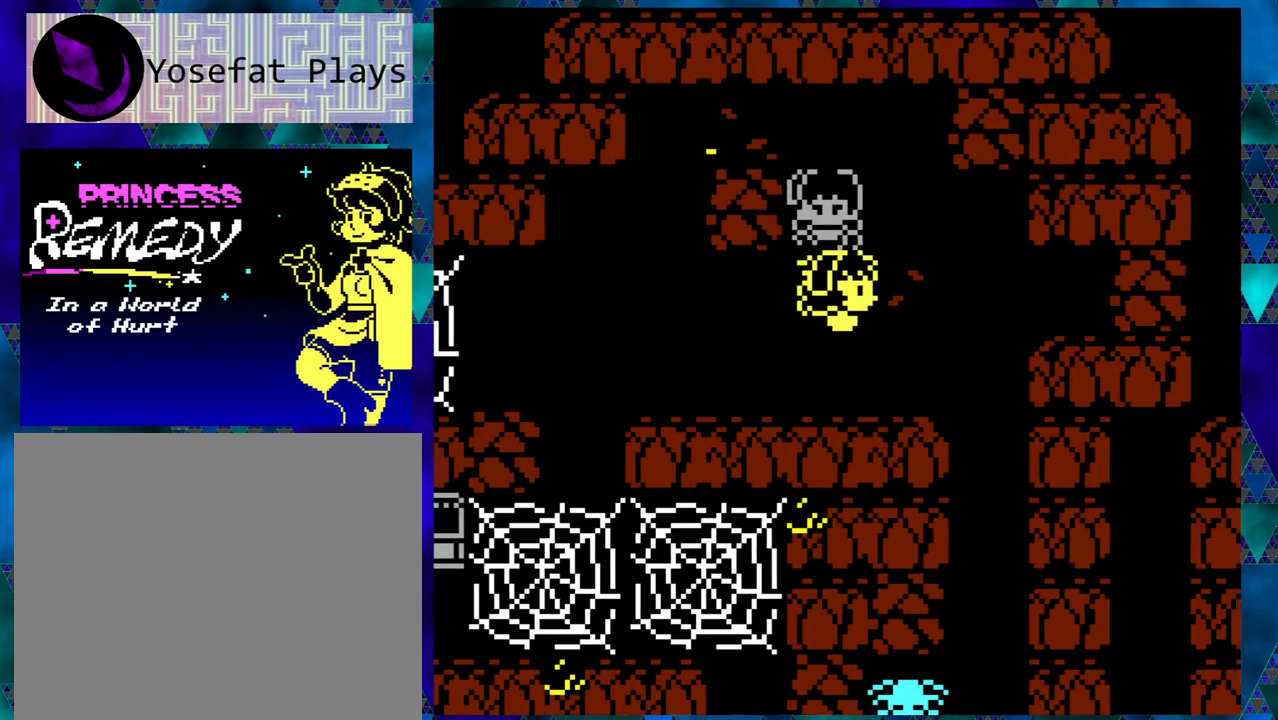
{"buttons": ["DPAD_DOWN"], "left_stick": "right", "events": [[367, "DPAD_DOWN", "down"], [383, "DPAD_RIGHT", "up"]]}
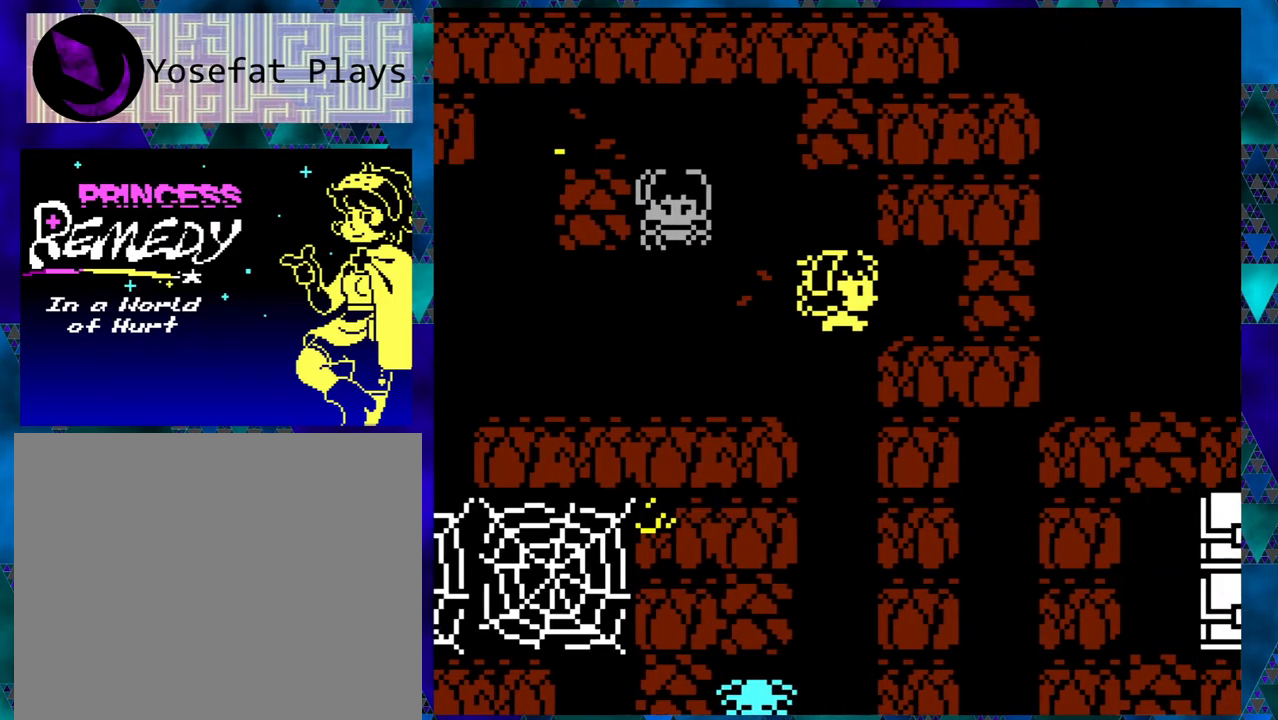
{"buttons": ["DPAD_DOWN"], "left_stick": "right", "events": []}
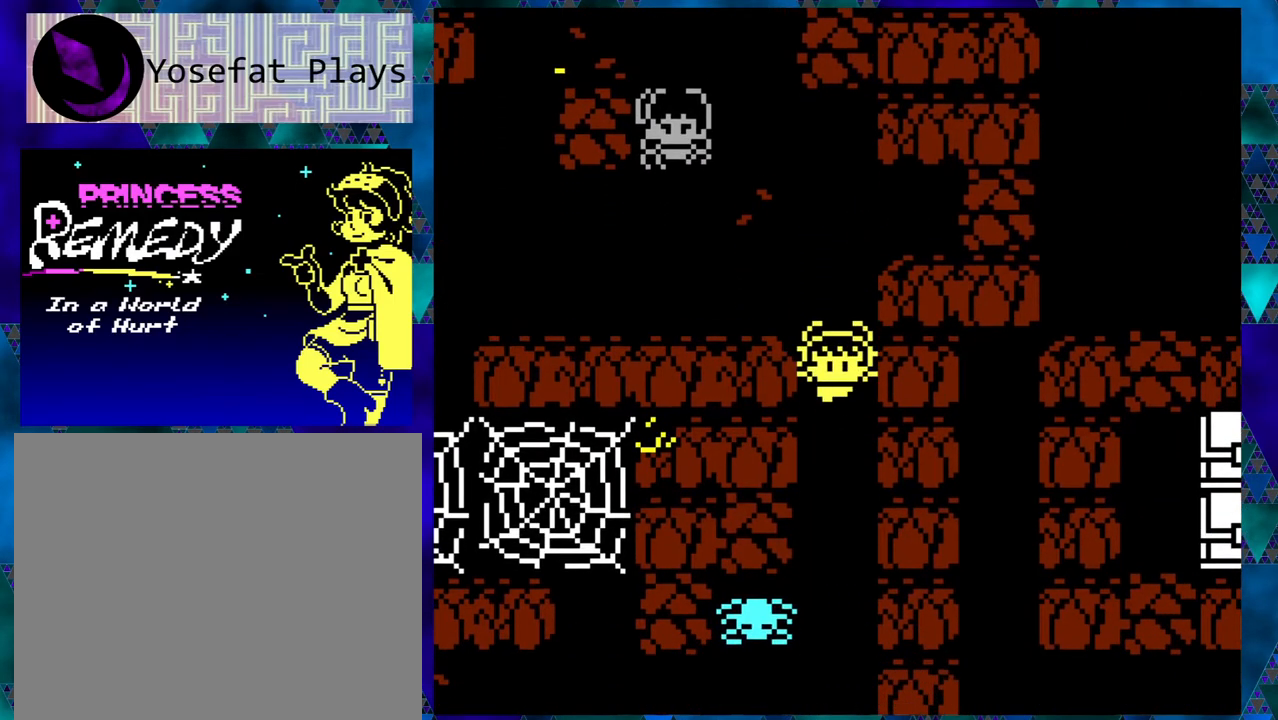
{"buttons": ["DPAD_DOWN"], "left_stick": "right", "events": [[17, "B", "down"], [250, "B", "up"]]}
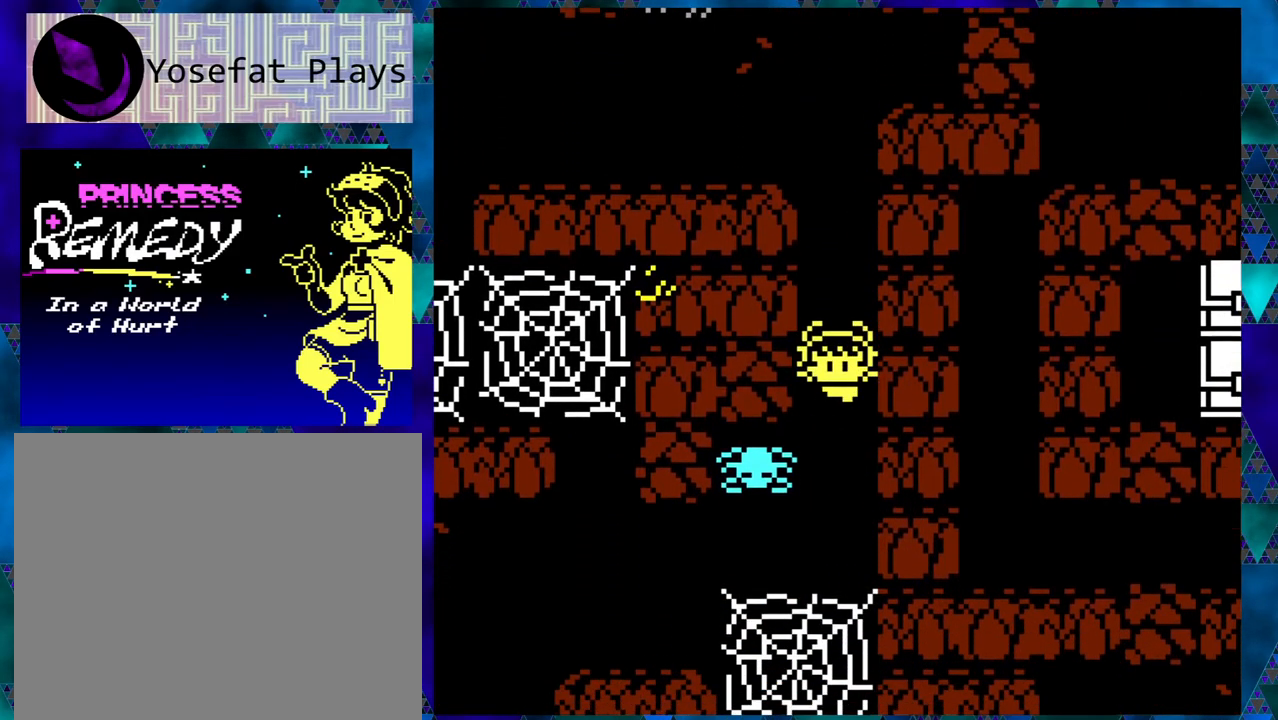
{"buttons": ["DPAD_LEFT"], "left_stick": "right", "events": [[350, "DPAD_DOWN", "up"], [383, "DPAD_LEFT", "down"]]}
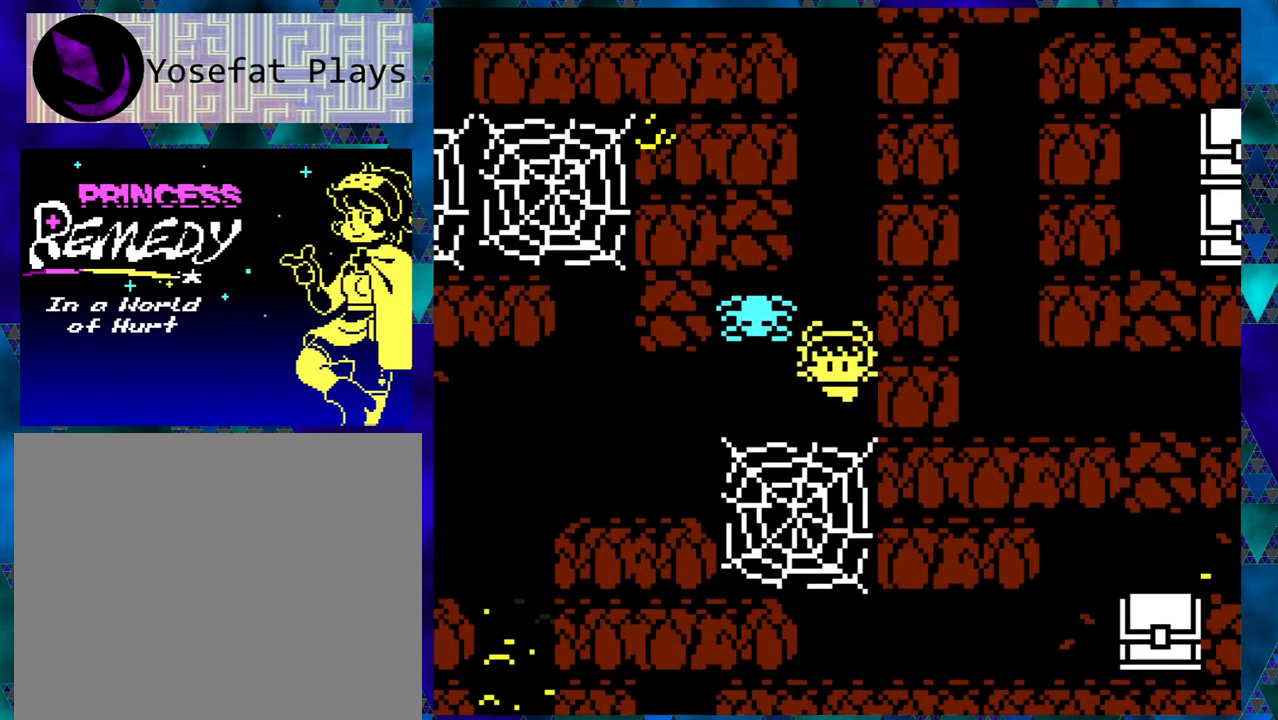
{"buttons": [], "left_stick": "right", "events": [[200, "DPAD_LEFT", "up"]]}